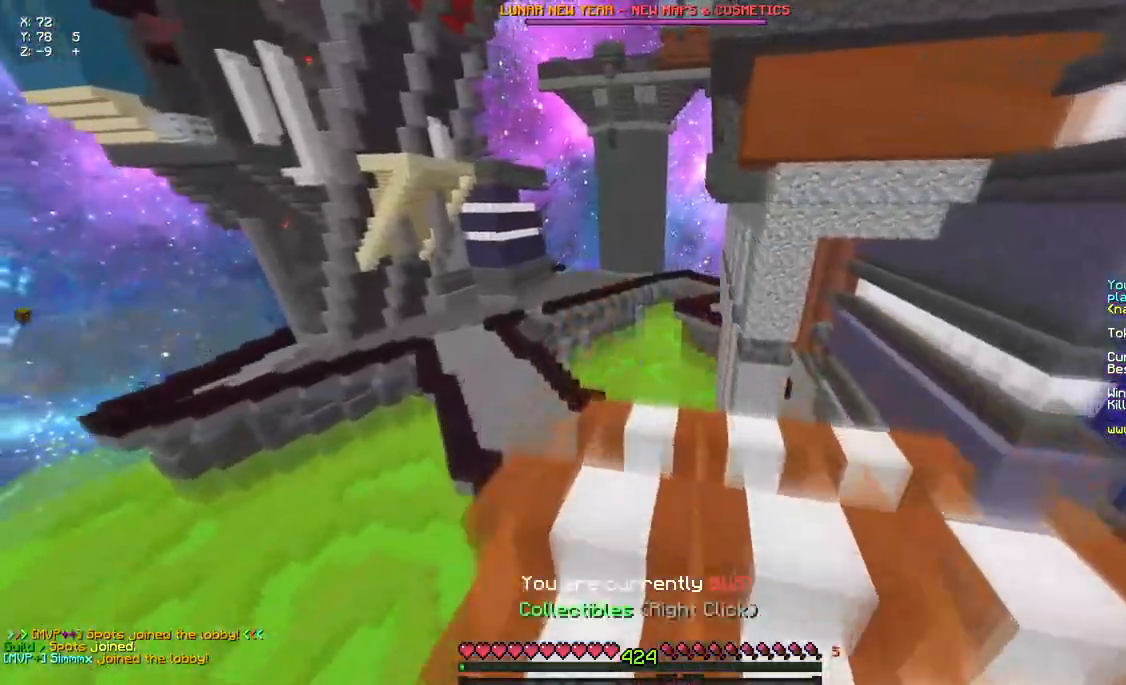
Gameplay with keyboard and mouse; each line is a JSON object with the keys and mouse buttons held at the frame after it. "events" lists presses ("down") and releases ("up") of "a", "d", "s", "space", "w", "mouse_left" and "mouse_right" between this image and that frame as [ms after this image, input, new state], when the widget could be followed in between. "mouse_left", "mouse_right" = the "left", "right" buttons of the "mouse" list. No other keys are recorded. Fast repeated clicks can show as one long hold. Mouse movement is not recorded.
{"keys": ["w"], "mouse": [], "events": [[100, "space", "up"]]}
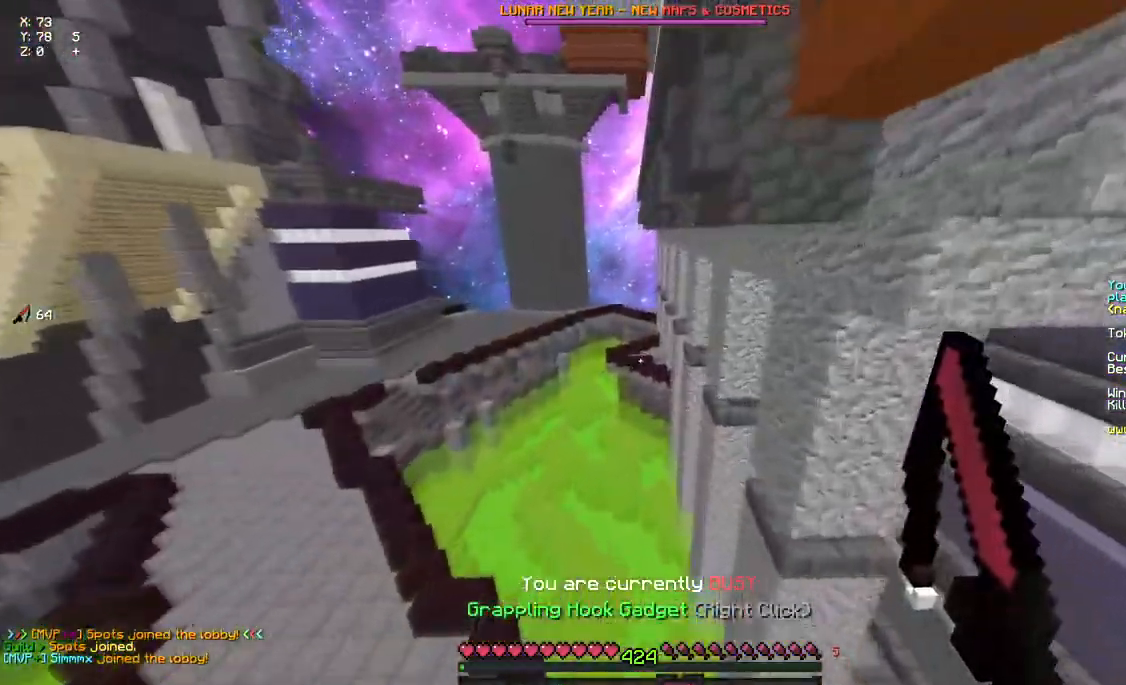
{"keys": ["w"], "mouse": [], "events": []}
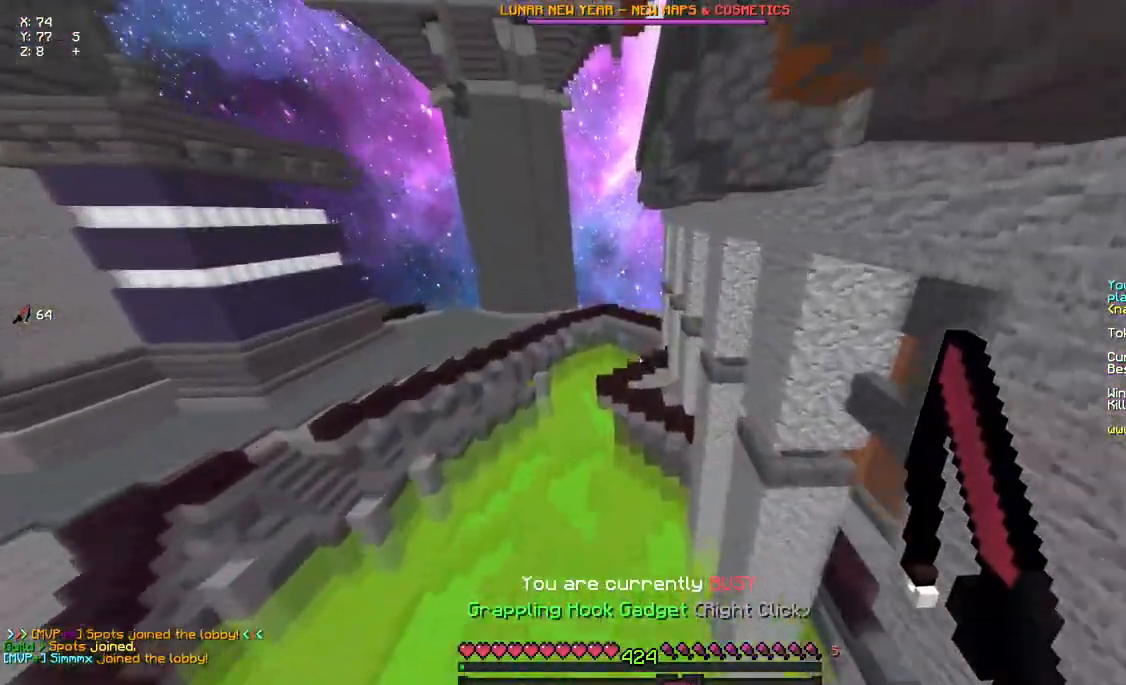
{"keys": ["a", "d", "w"], "mouse": [], "events": [[350, "a", "down"], [350, "d", "down"]]}
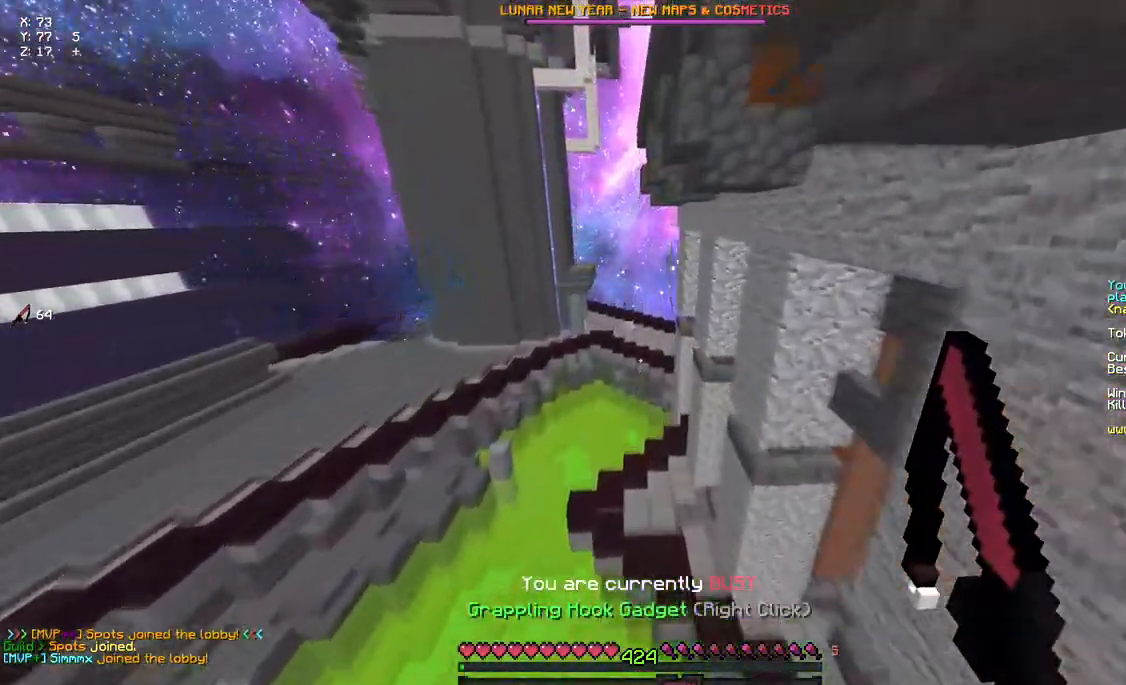
{"keys": ["a", "d", "w"], "mouse": [], "events": []}
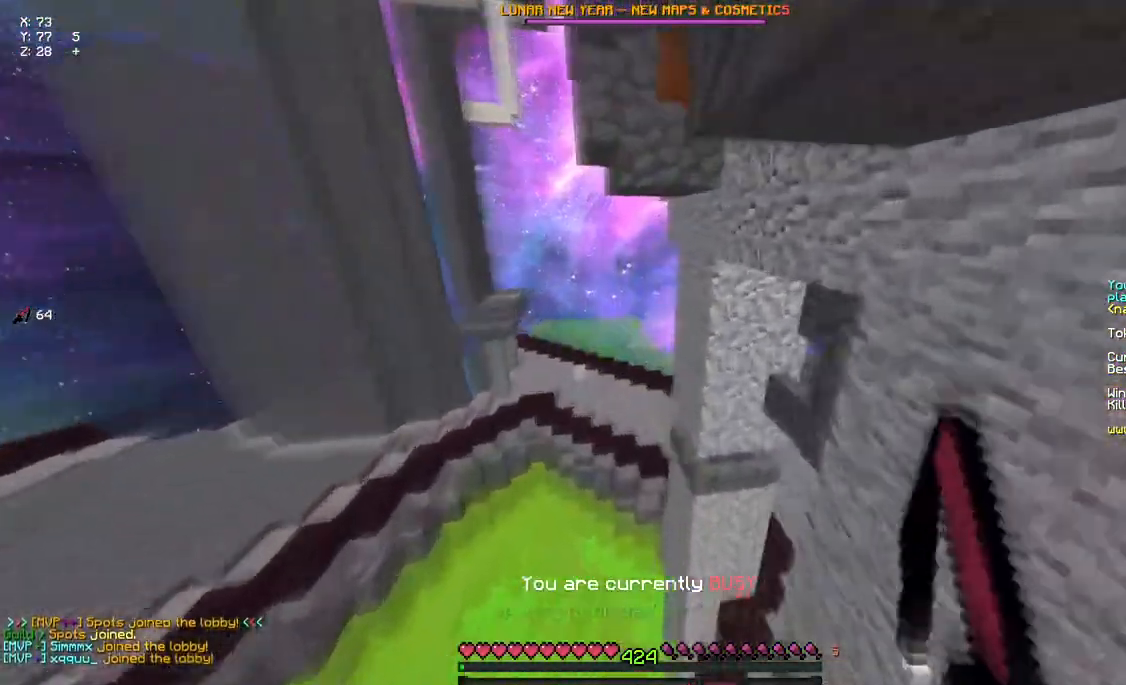
{"keys": ["d", "w"], "mouse": [], "events": [[383, "a", "up"]]}
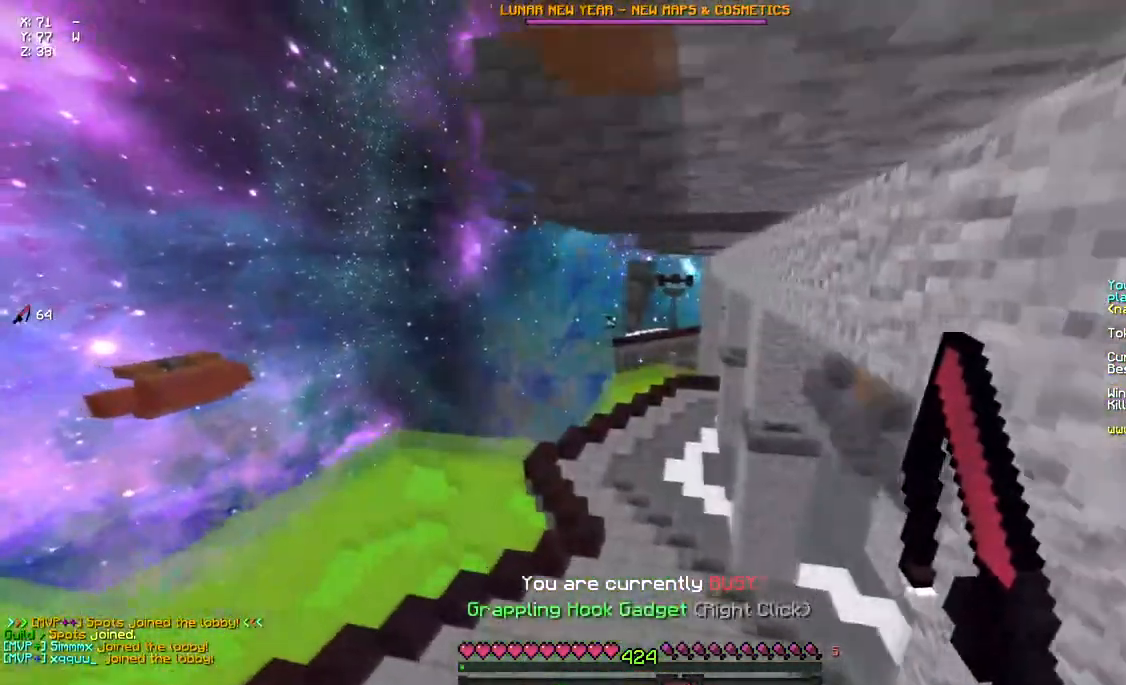
{"keys": ["a", "d", "w"], "mouse": [], "events": [[50, "mouse_left", "down"], [100, "mouse_right", "down"], [317, "mouse_left", "up"], [367, "mouse_right", "up"], [467, "a", "down"]]}
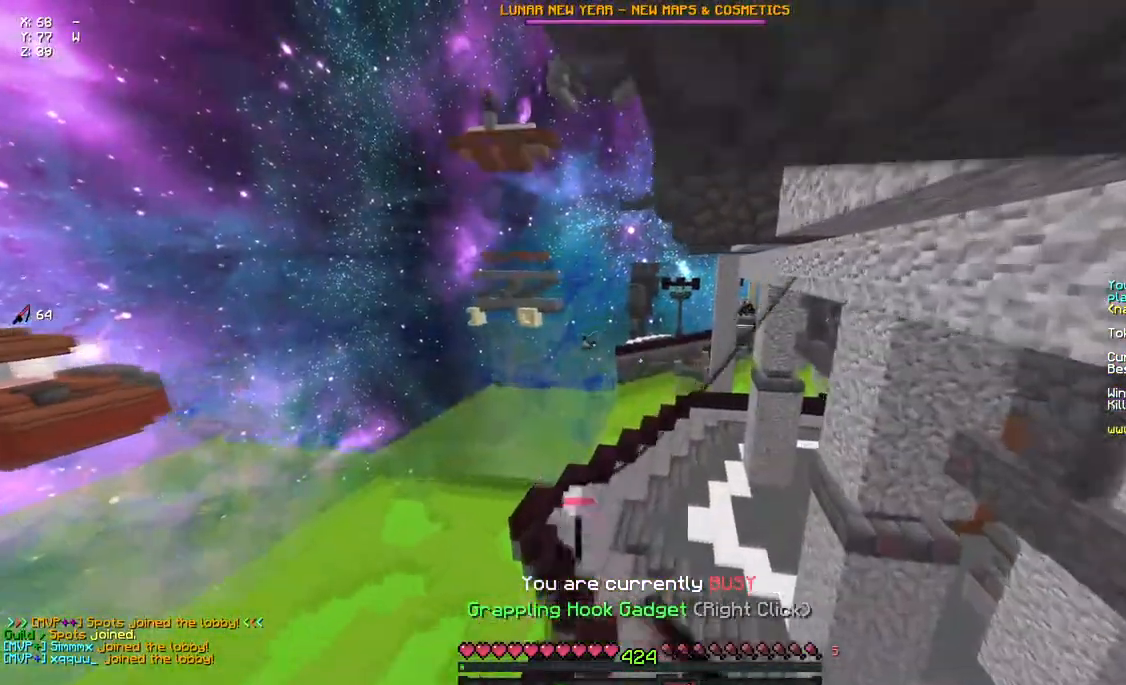
{"keys": ["d", "w"], "mouse": [], "events": [[350, "a", "up"], [350, "mouse_right", "down"], [500, "mouse_right", "up"]]}
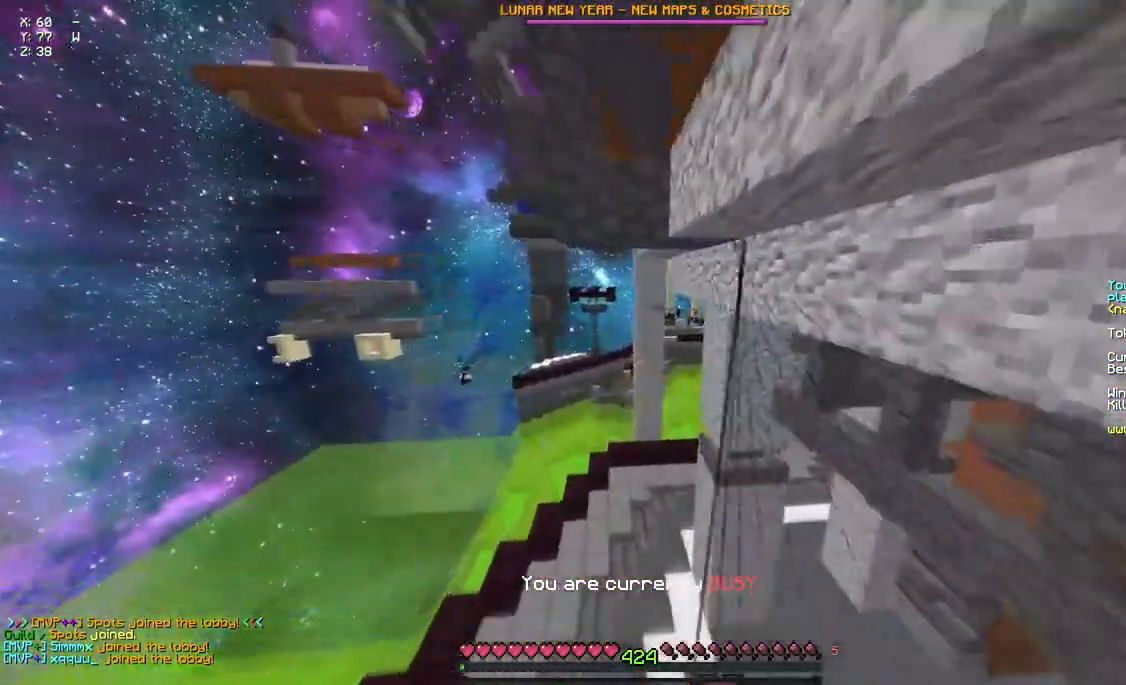
{"keys": ["a", "d", "w"], "mouse": ["right"], "events": [[50, "a", "down"], [117, "mouse_right", "down"], [267, "mouse_right", "up"], [417, "mouse_right", "down"]]}
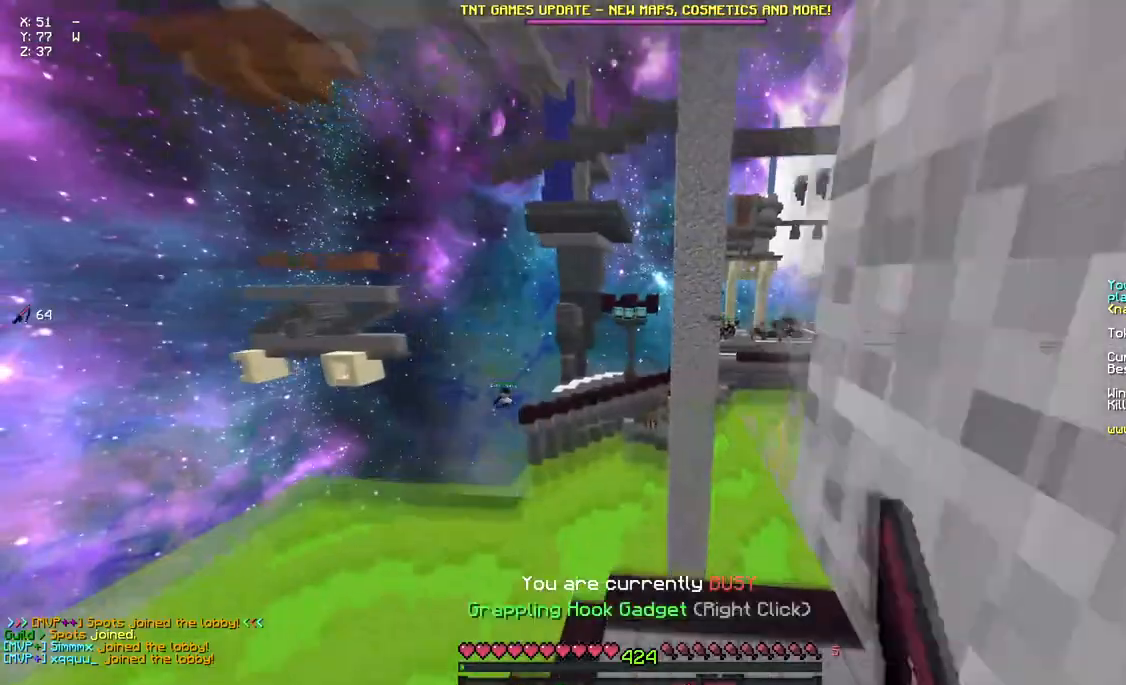
{"keys": ["a", "d", "w"], "mouse": [], "events": [[83, "mouse_right", "up"], [200, "mouse_right", "down"], [417, "mouse_right", "up"]]}
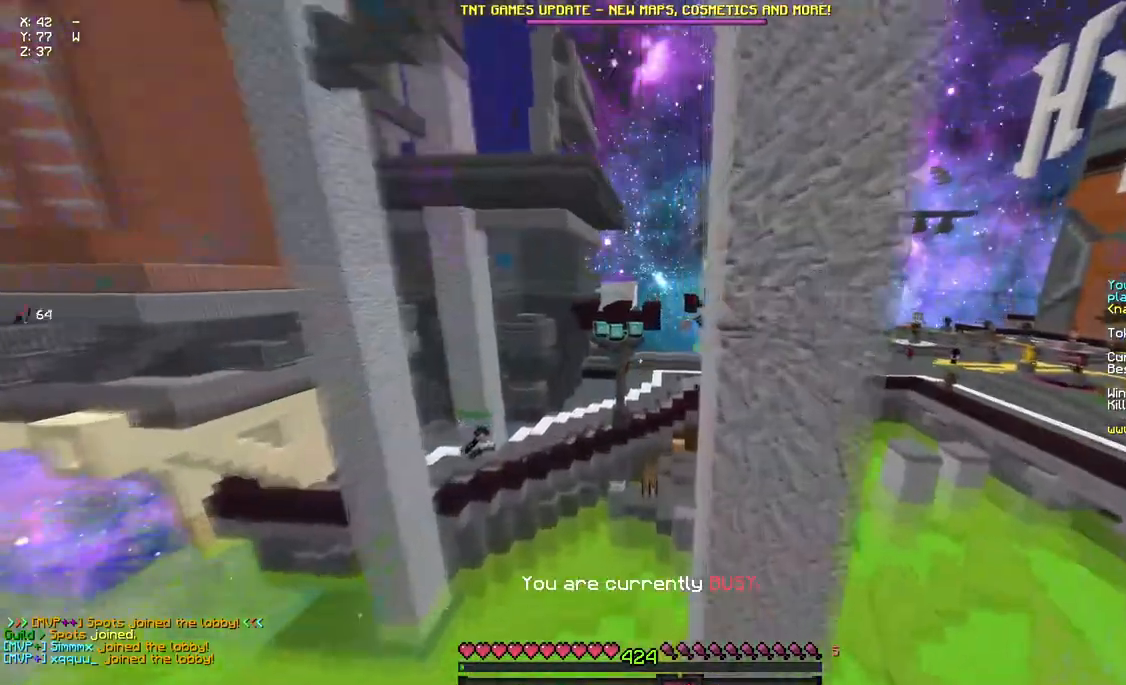
{"keys": ["a", "d", "w"], "mouse": ["right"], "events": [[17, "mouse_right", "down"], [183, "mouse_right", "up"], [233, "space", "down"], [400, "mouse_right", "down"], [450, "space", "up"]]}
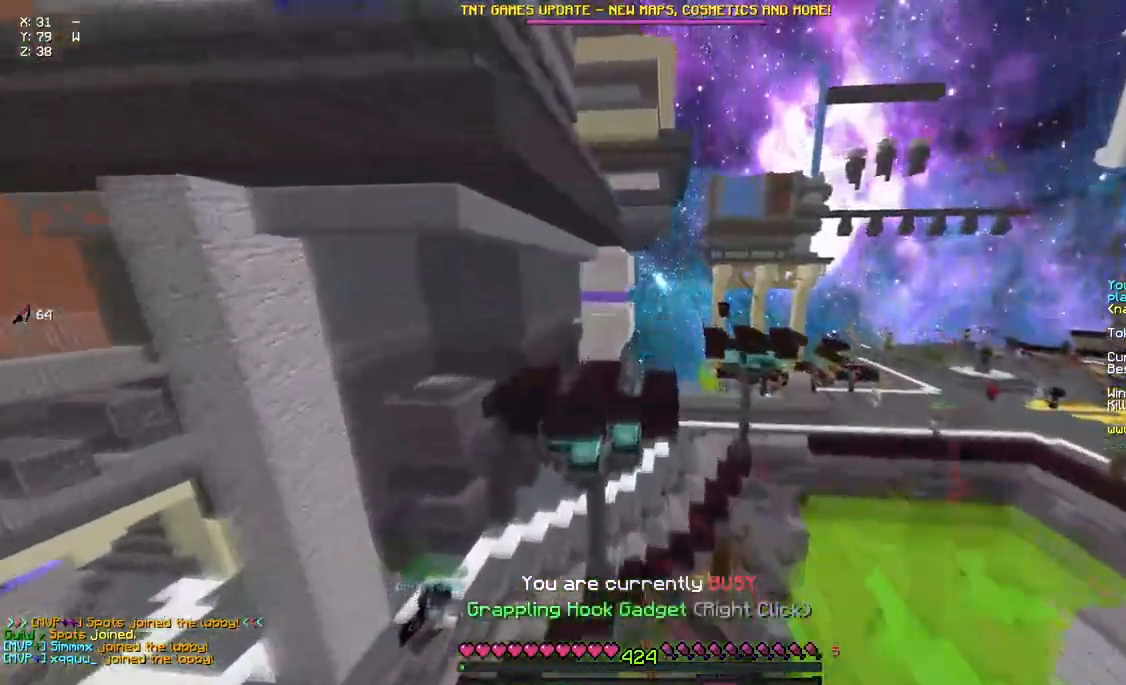
{"keys": ["a", "d", "w"], "mouse": [], "events": [[17, "mouse_right", "up"]]}
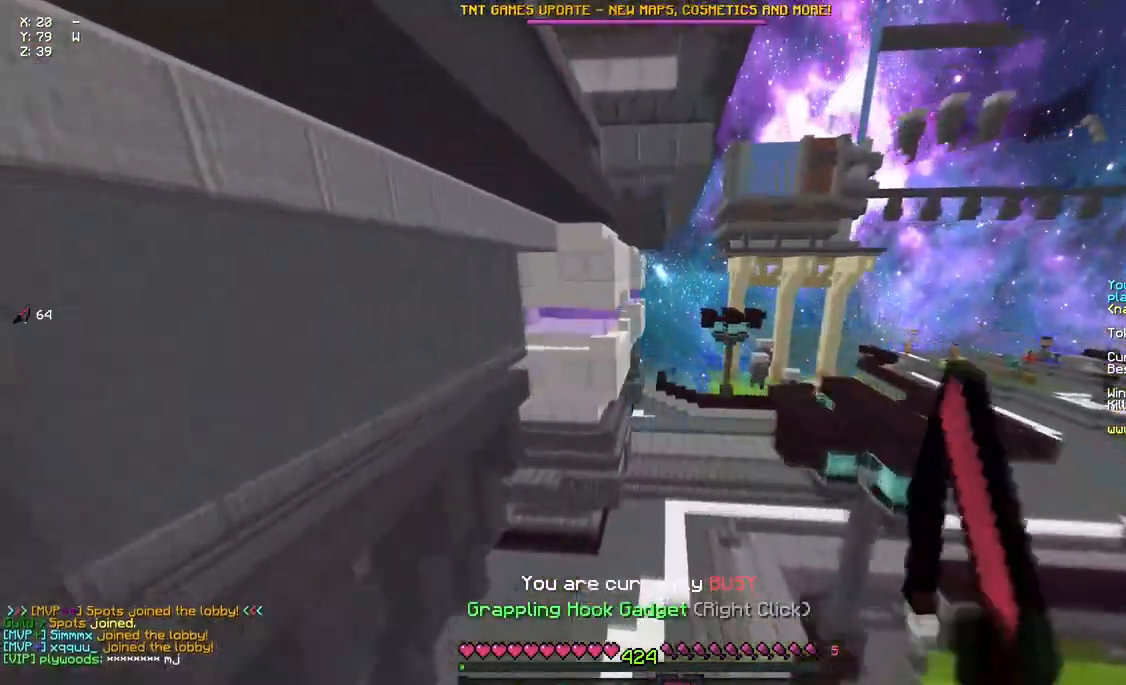
{"keys": ["d", "w"], "mouse": [], "events": [[367, "a", "up"]]}
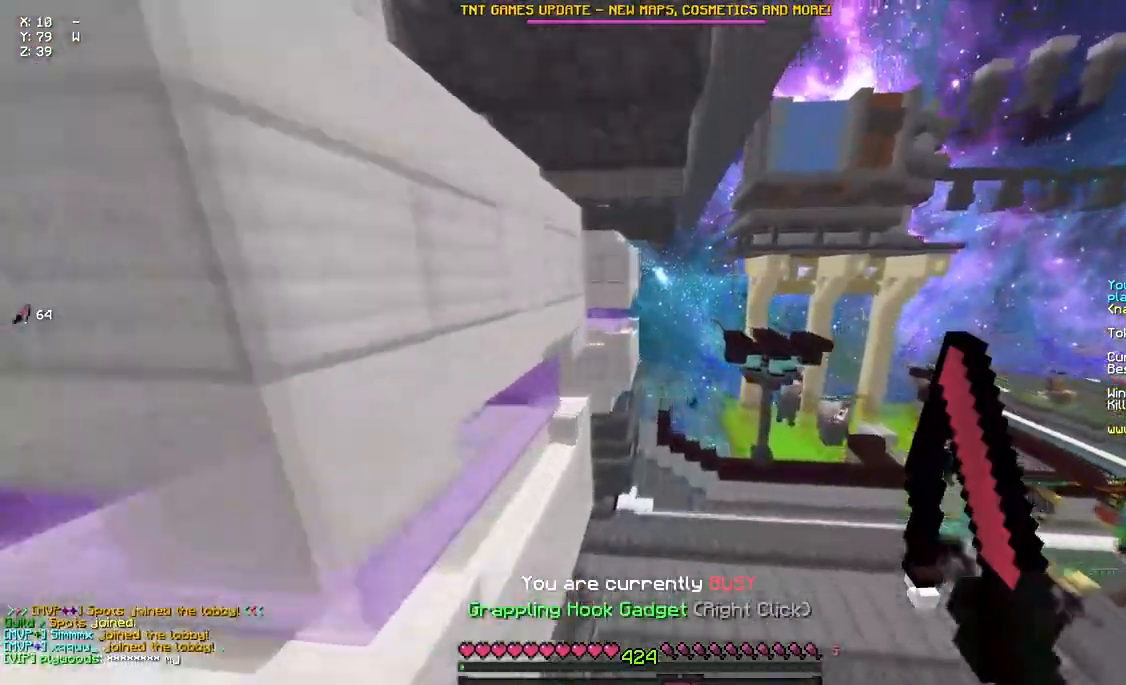
{"keys": ["a", "d", "w"], "mouse": [], "events": [[17, "a", "down"]]}
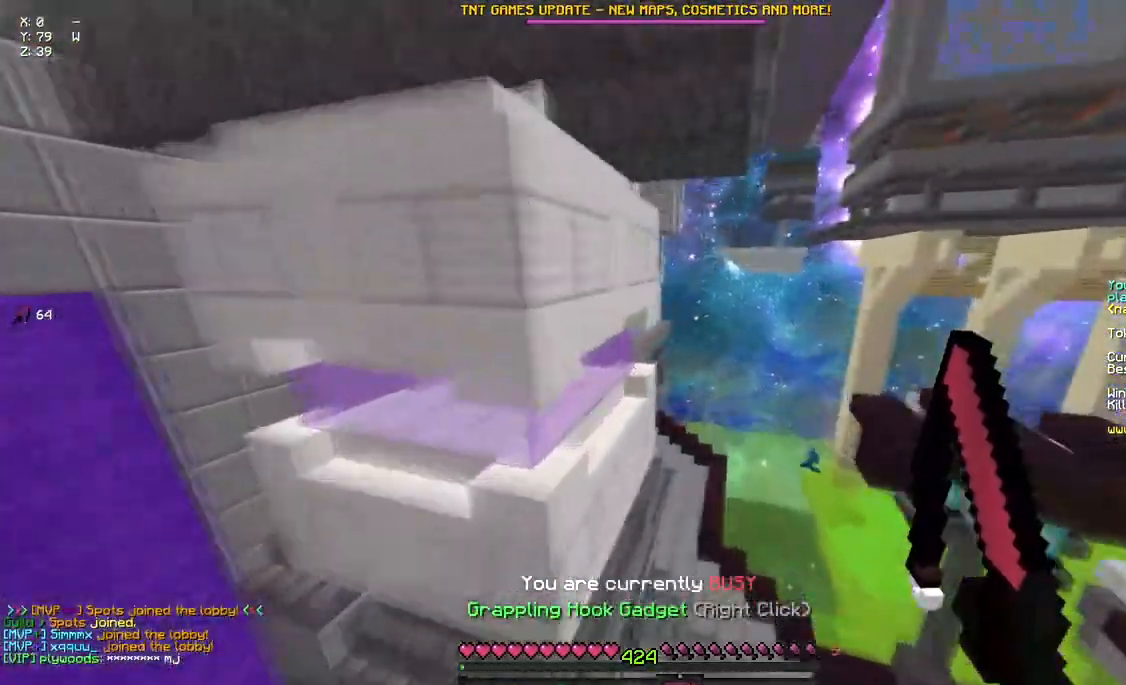
{"keys": ["a", "d", "w"], "mouse": [], "events": []}
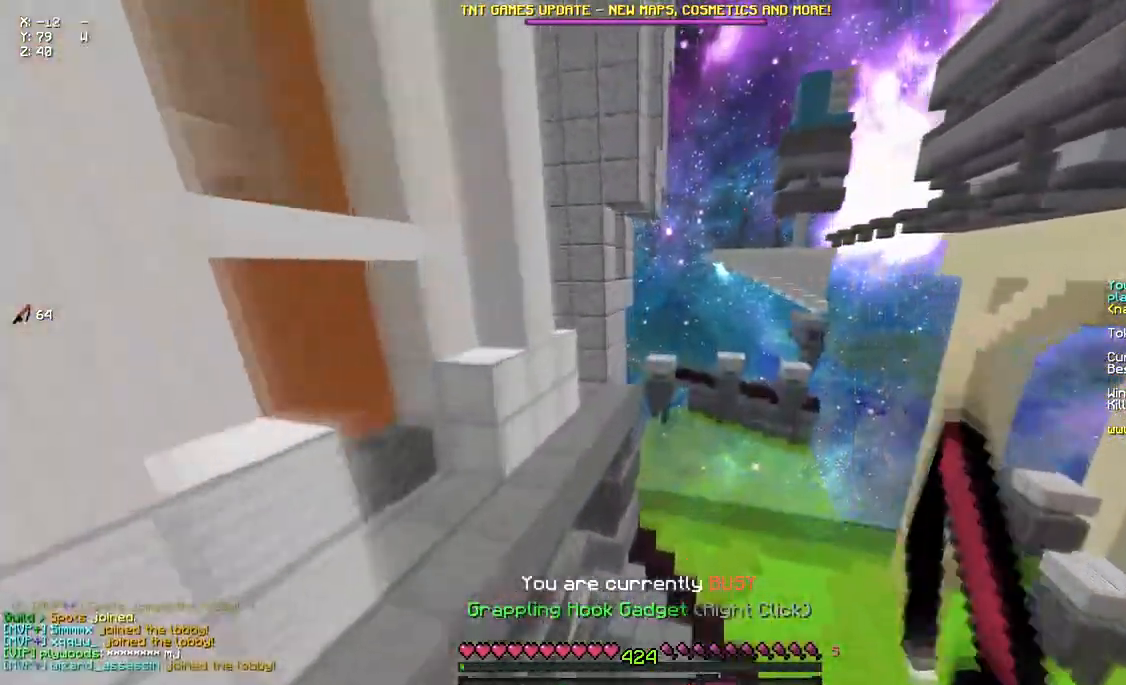
{"keys": ["w"], "mouse": [], "events": [[217, "a", "up"], [283, "d", "up"]]}
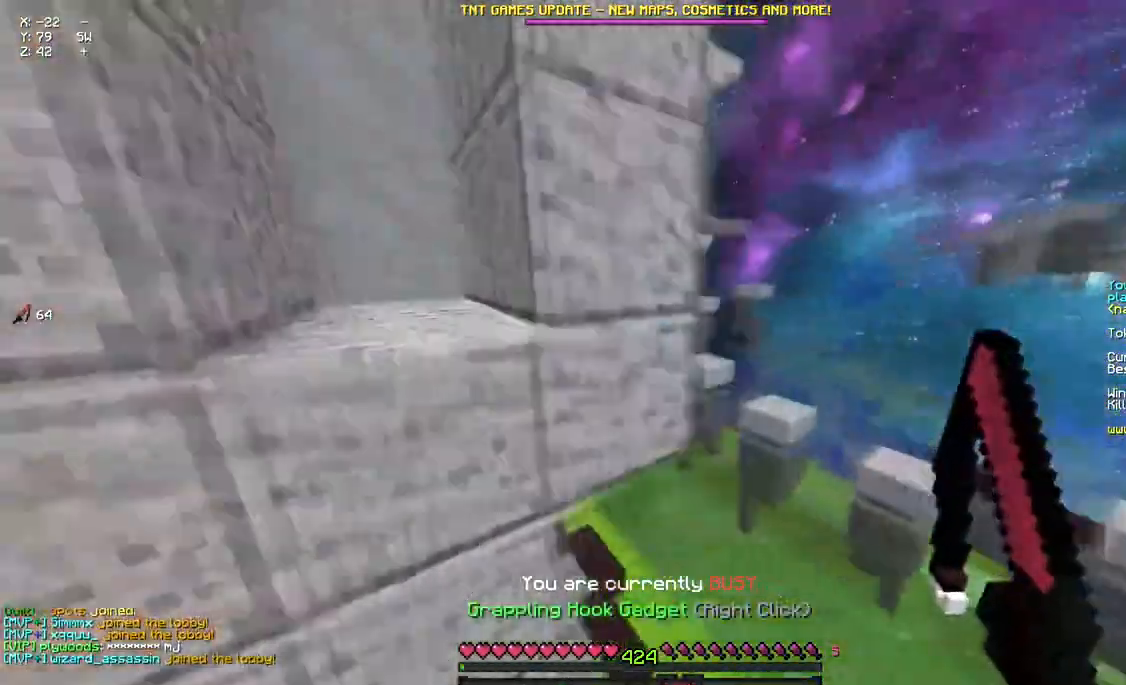
{"keys": ["w"], "mouse": [], "events": []}
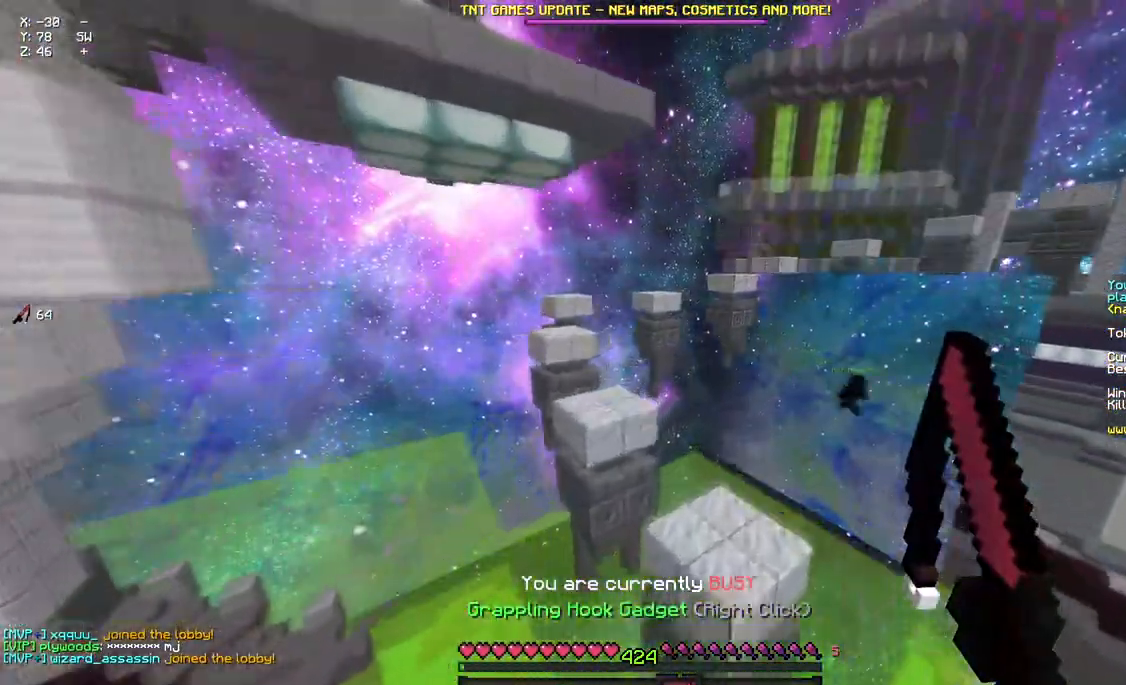
{"keys": ["w"], "mouse": [], "events": [[267, "mouse_right", "down"], [417, "mouse_right", "up"]]}
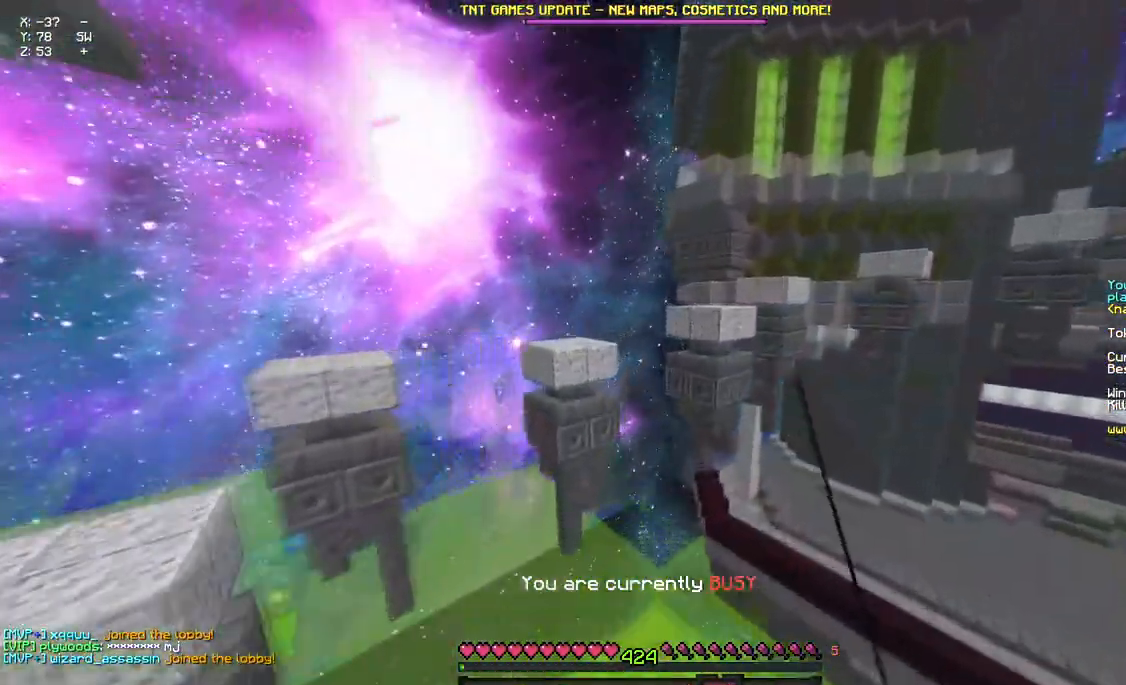
{"keys": ["a", "w"], "mouse": ["right"], "events": [[83, "mouse_right", "down"], [300, "mouse_right", "up"], [417, "a", "down"], [467, "mouse_right", "down"]]}
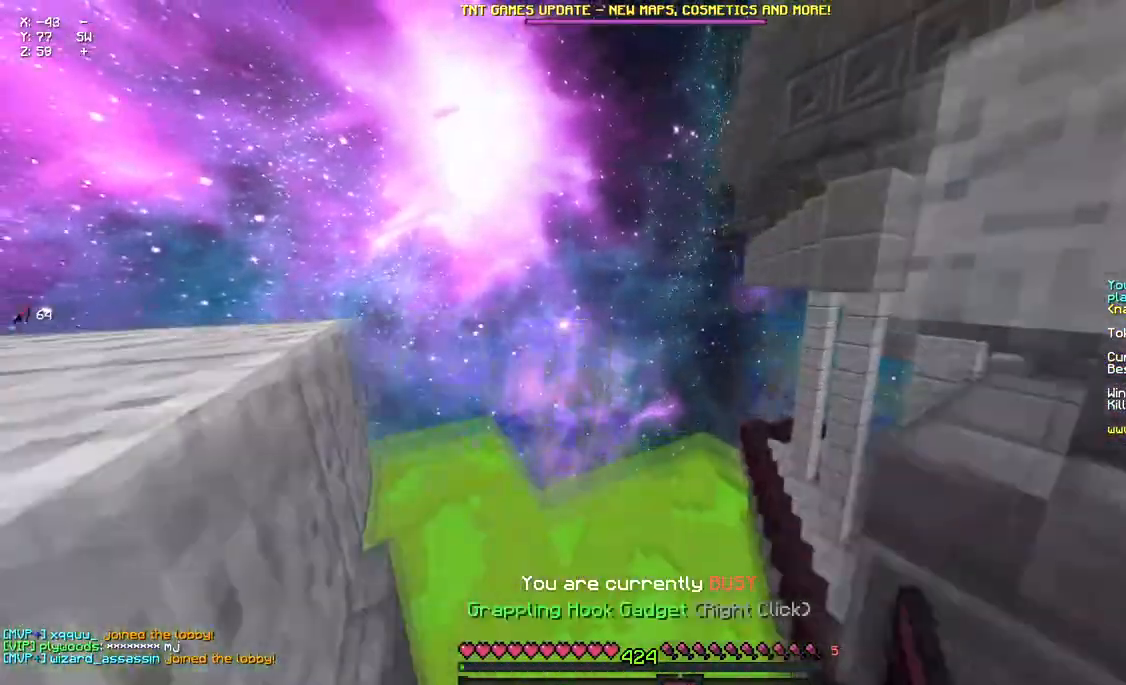
{"keys": ["w"], "mouse": ["right"], "events": [[33, "a", "up"], [183, "mouse_right", "up"], [400, "mouse_right", "down"]]}
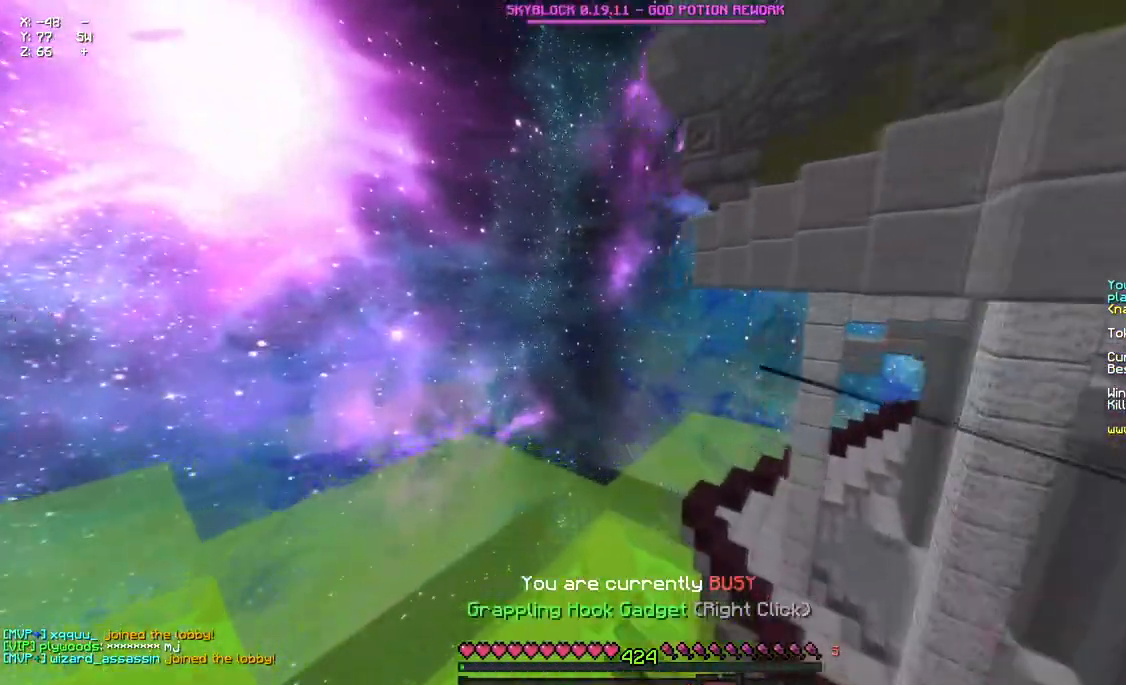
{"keys": ["a", "d", "w"], "mouse": [], "events": [[17, "d", "down"], [17, "mouse_right", "up"], [133, "a", "down"]]}
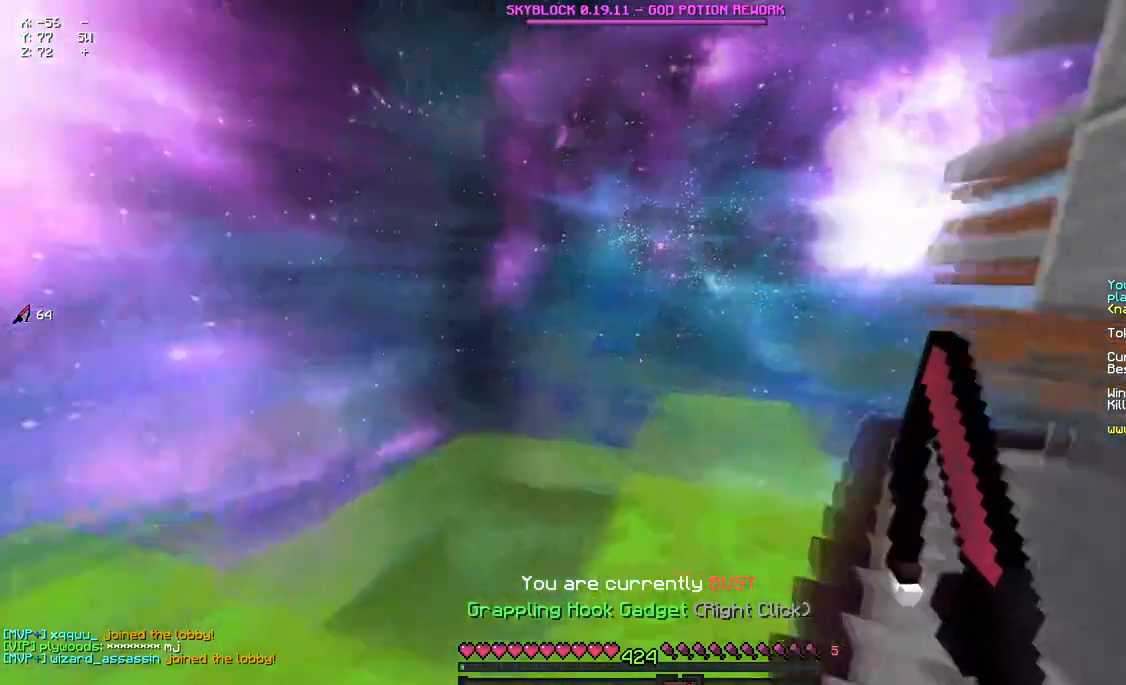
{"keys": ["d", "w"], "mouse": [], "events": [[283, "a", "up"]]}
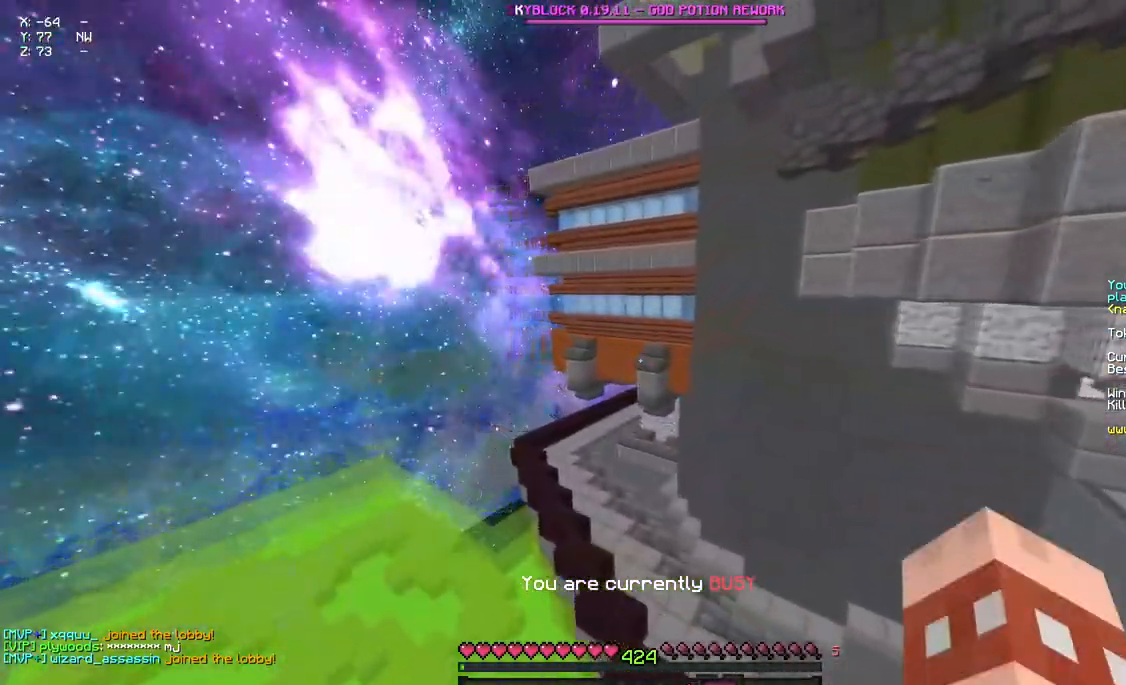
{"keys": ["a", "w"], "mouse": ["right"], "events": [[117, "d", "up"], [217, "a", "down"], [433, "mouse_right", "down"]]}
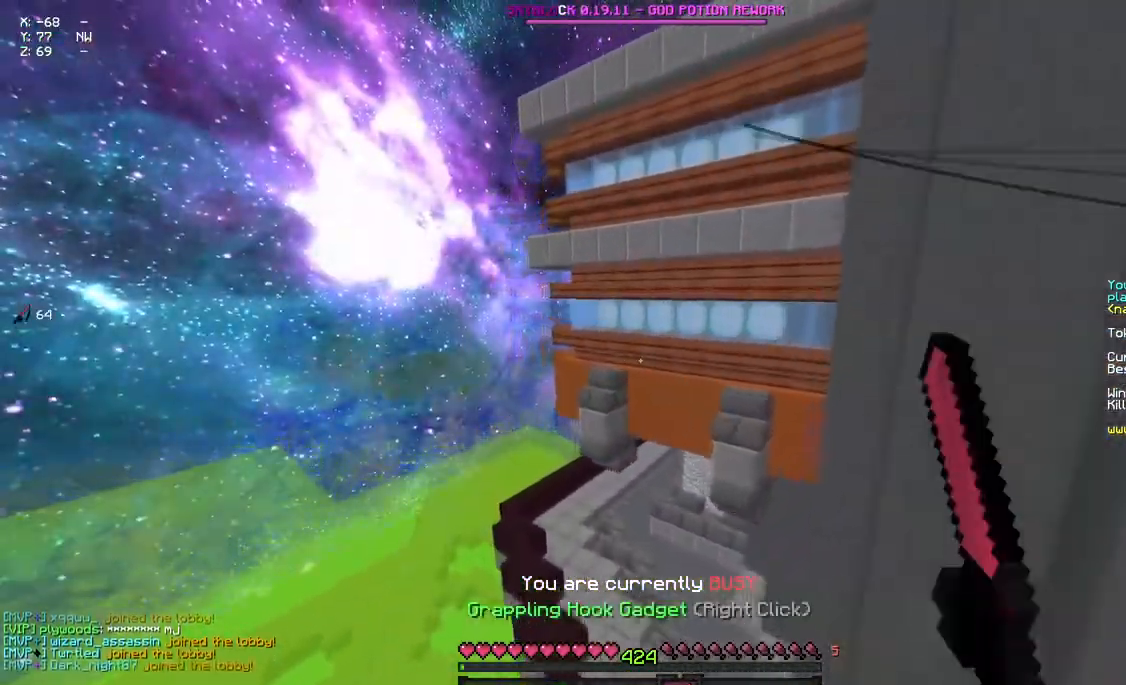
{"keys": ["d", "w"], "mouse": [], "events": [[100, "mouse_right", "up"], [150, "a", "up"], [483, "d", "down"]]}
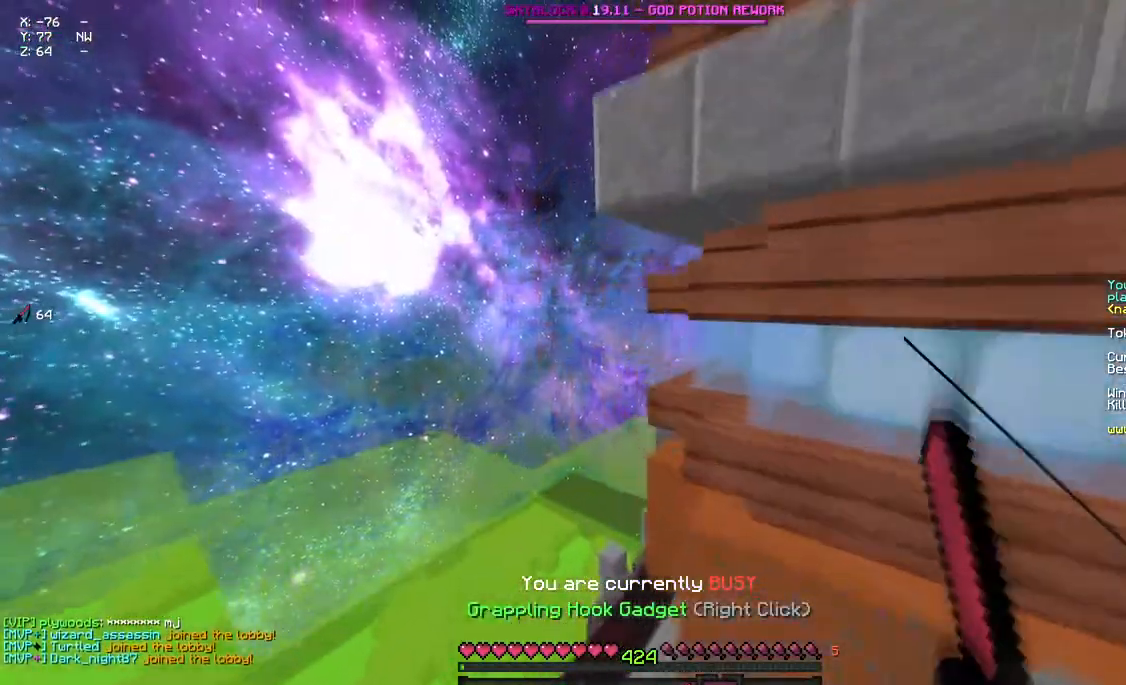
{"keys": ["a", "d", "w"], "mouse": [], "events": [[300, "mouse_right", "down"], [367, "a", "down"], [417, "mouse_right", "up"]]}
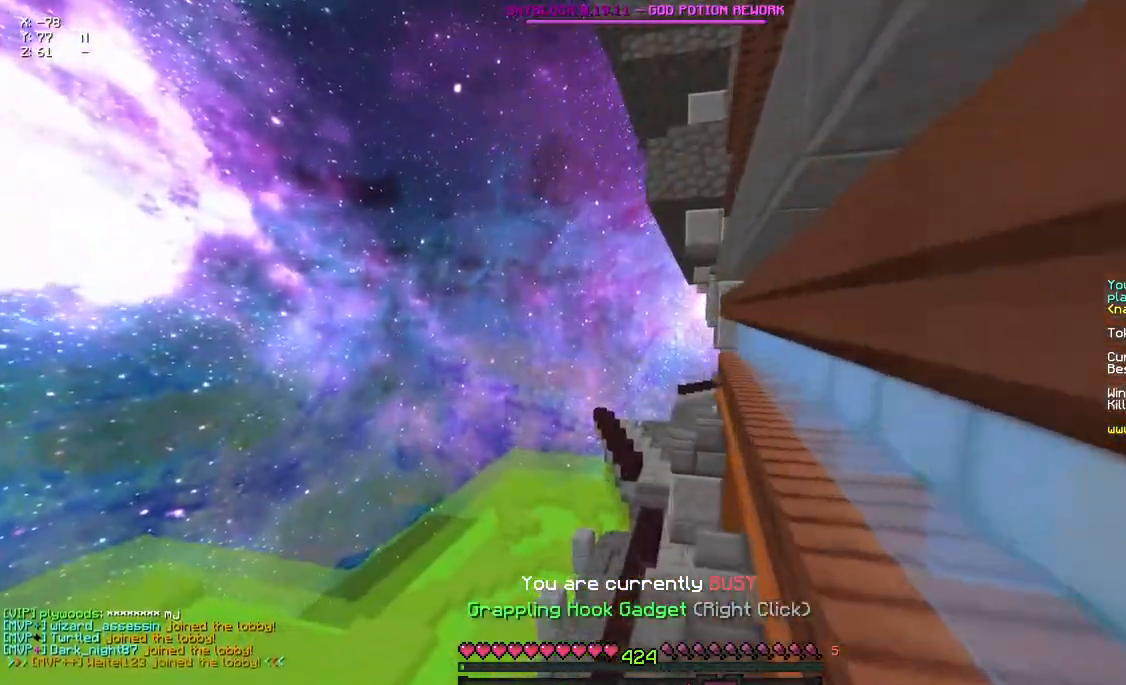
{"keys": ["d", "w"], "mouse": [], "events": [[200, "mouse_right", "down"], [350, "a", "up"], [350, "mouse_right", "up"]]}
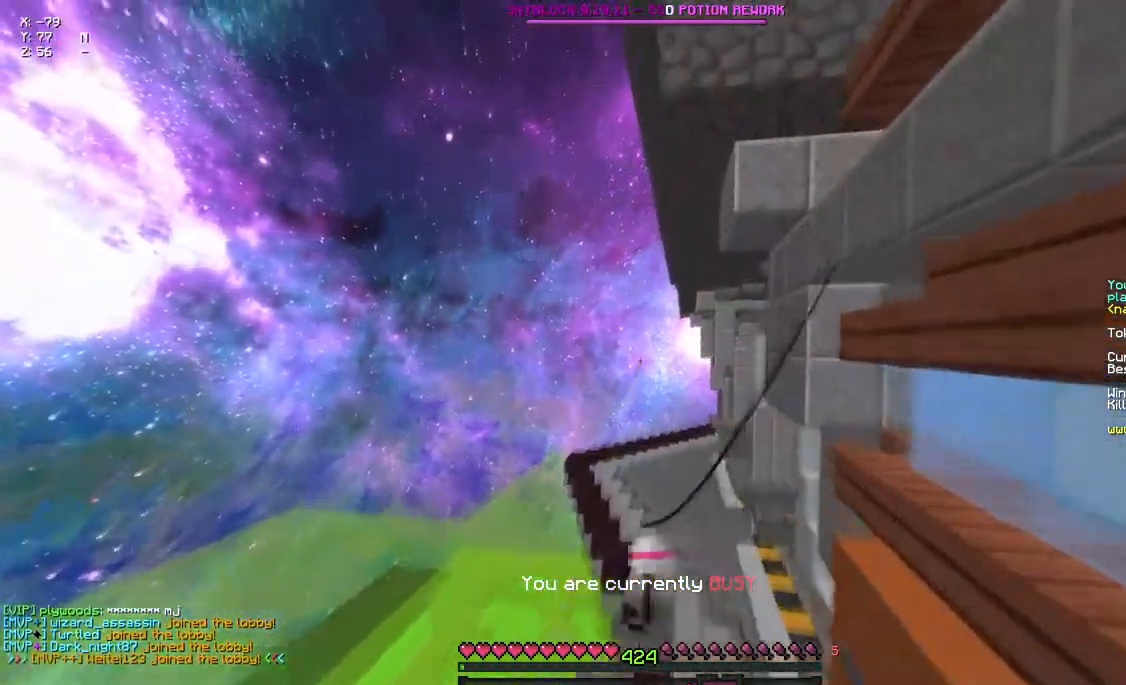
{"keys": ["a", "d", "w"], "mouse": [], "events": [[183, "a", "down"]]}